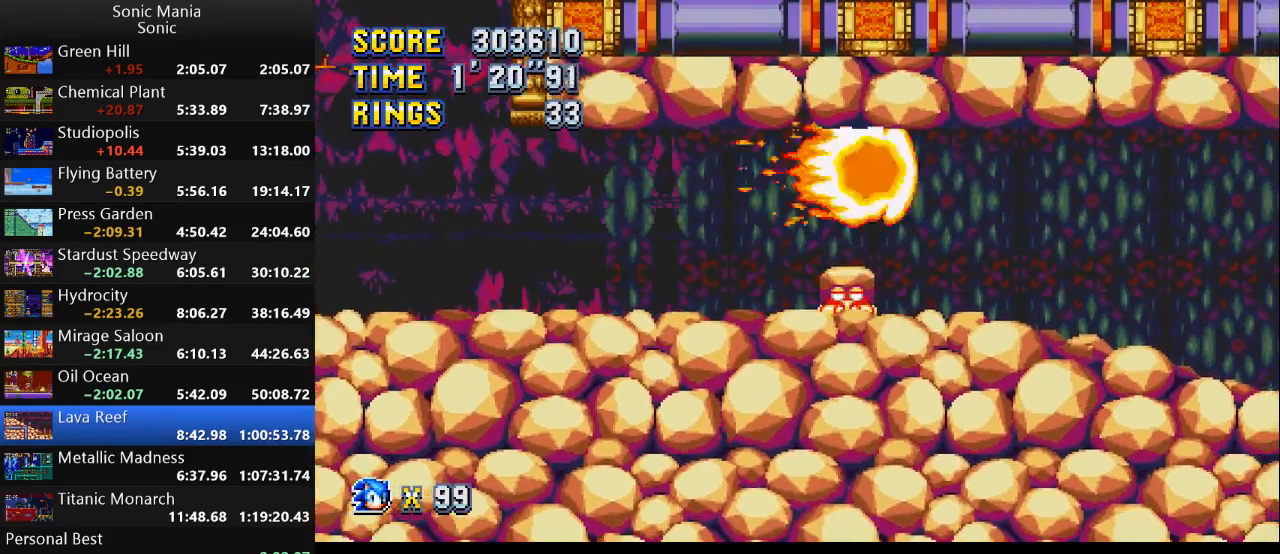
Gameplay with a controller (Xbox layout); each line is a JSON object with the inputs held at the frame after it. "events" lists button and stick changes between this image and that frame as [ms after this image, input, new state], when the widget could be followed in between. Not read: DPAD_DOWN DPAD_LEFT DPAD_RIGHT DPAD_UP L2 L3 R1 R2 R3 SELECT START X Y.
{"buttons": [], "left_stick": "down", "right_stick": "center", "events": [[33, "A", "down"], [33, "left_stick", "center"], [100, "A", "up"], [233, "left_stick", "down"]]}
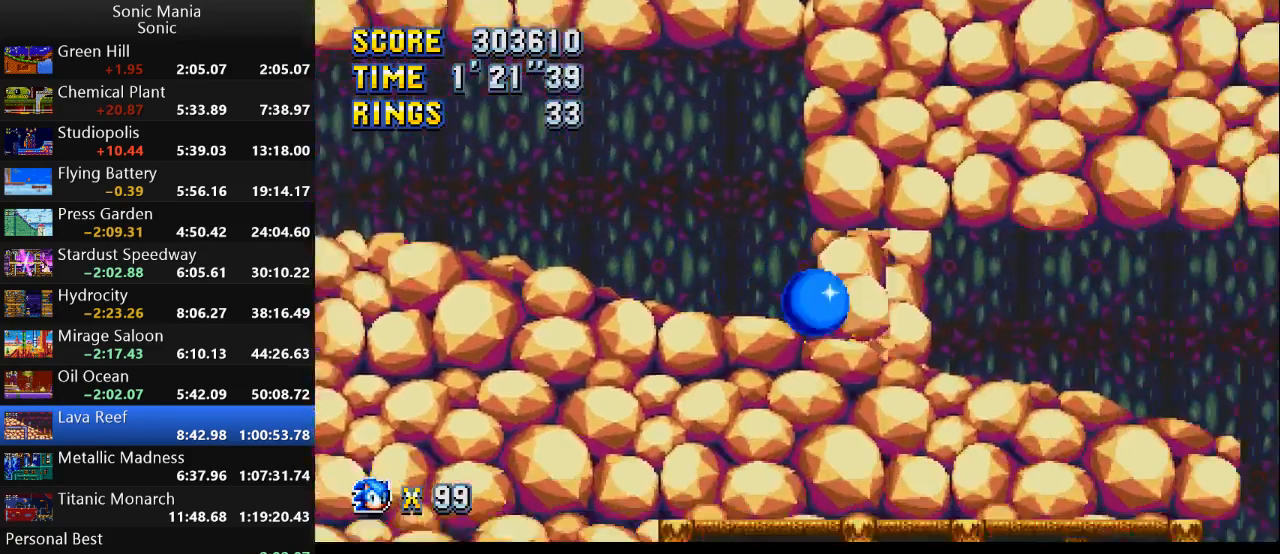
{"buttons": [], "left_stick": "center", "right_stick": "center", "events": [[233, "left_stick", "center"]]}
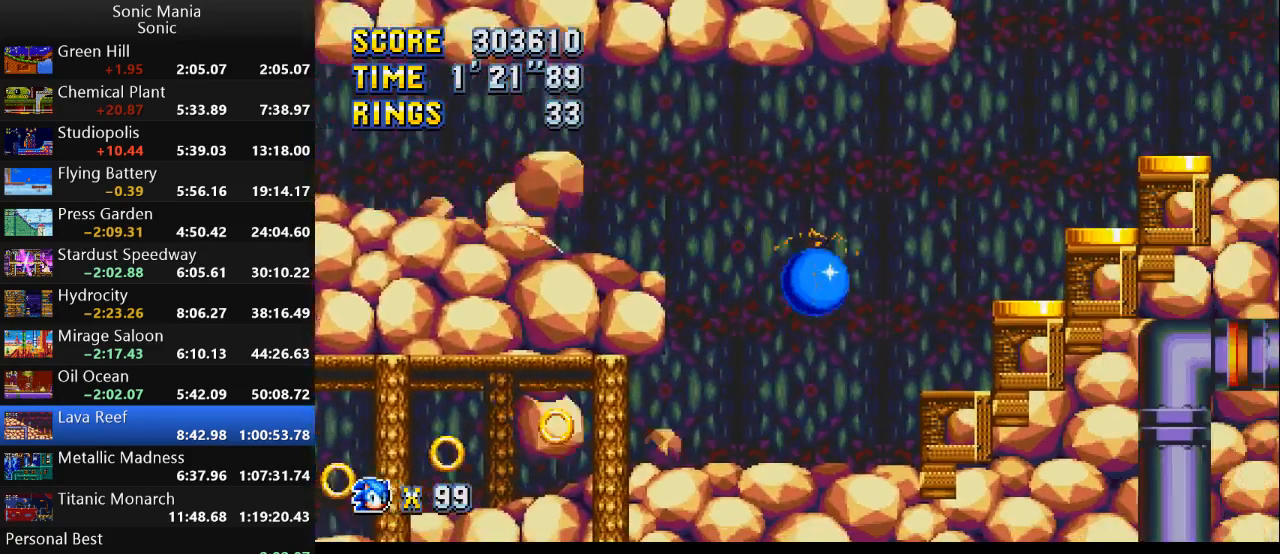
{"buttons": [], "left_stick": "left", "right_stick": "center", "events": [[200, "left_stick", "left"], [300, "A", "down"], [333, "A", "up"]]}
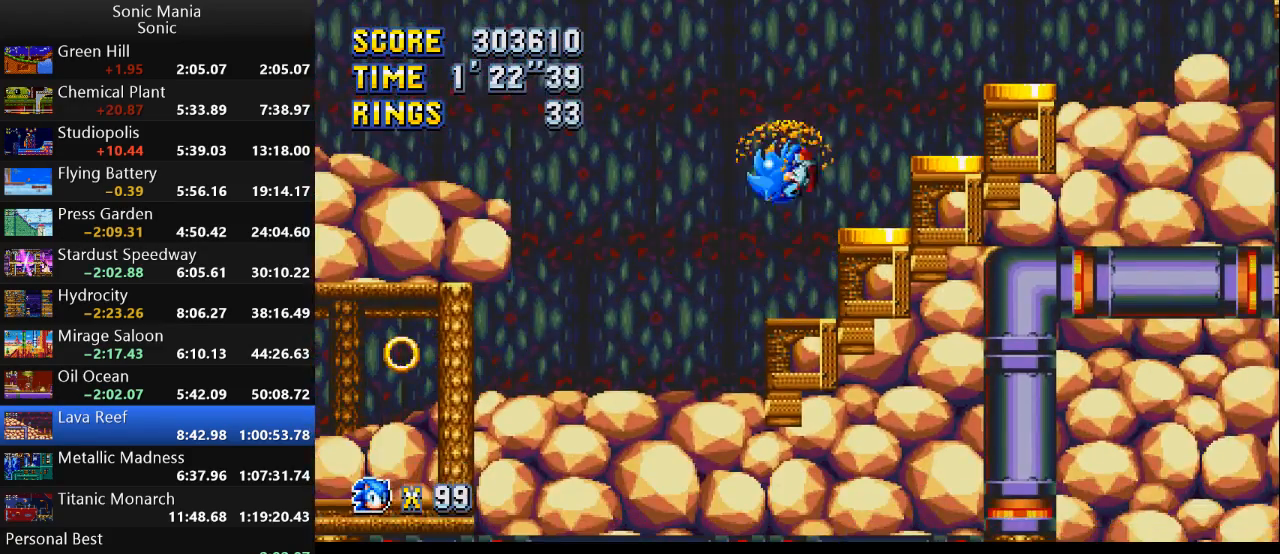
{"buttons": [], "left_stick": "left", "right_stick": "center", "events": []}
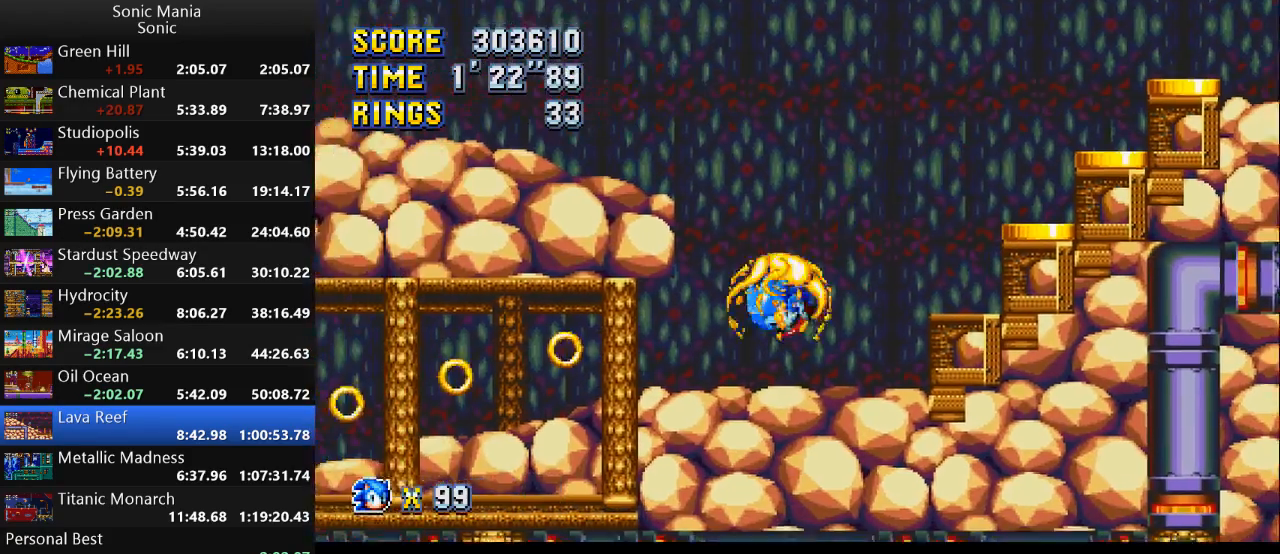
{"buttons": ["A"], "left_stick": "left", "right_stick": "center", "events": [[133, "A", "down"], [267, "A", "up"], [467, "A", "down"]]}
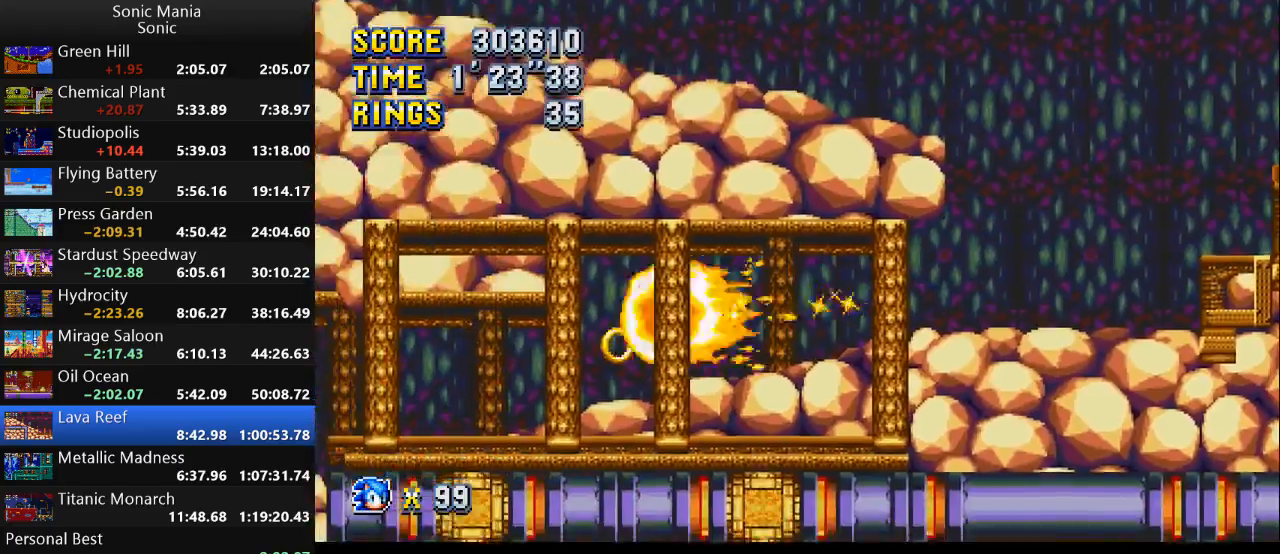
{"buttons": ["A"], "left_stick": "left", "right_stick": "center", "events": [[33, "A", "up"], [367, "A", "down"], [433, "A", "up"], [500, "A", "down"]]}
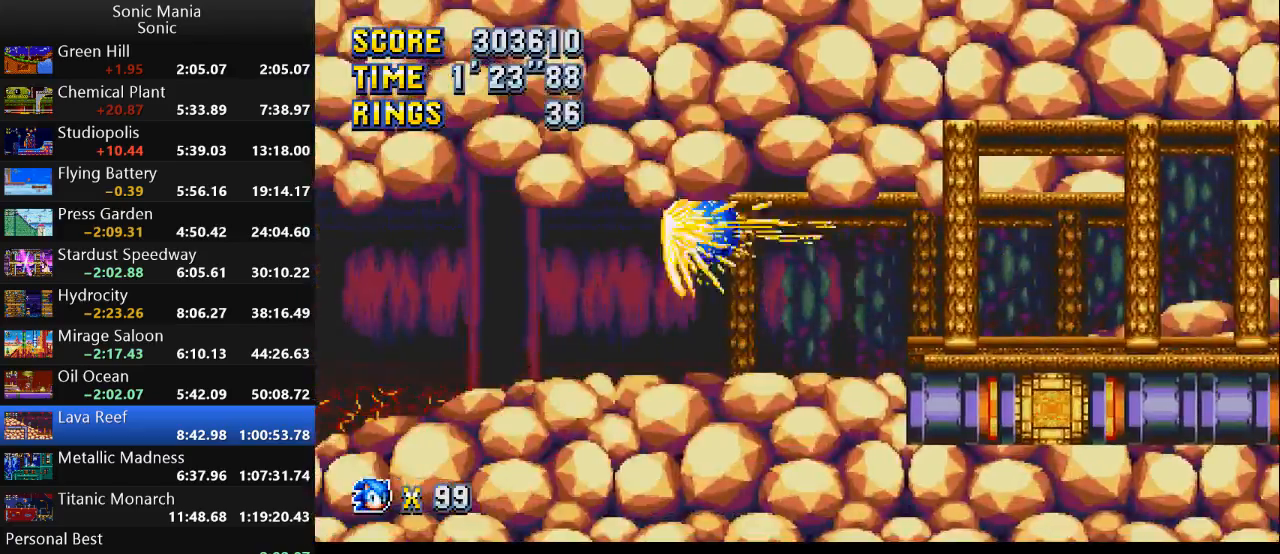
{"buttons": [], "left_stick": "left", "right_stick": "center", "events": [[100, "A", "up"]]}
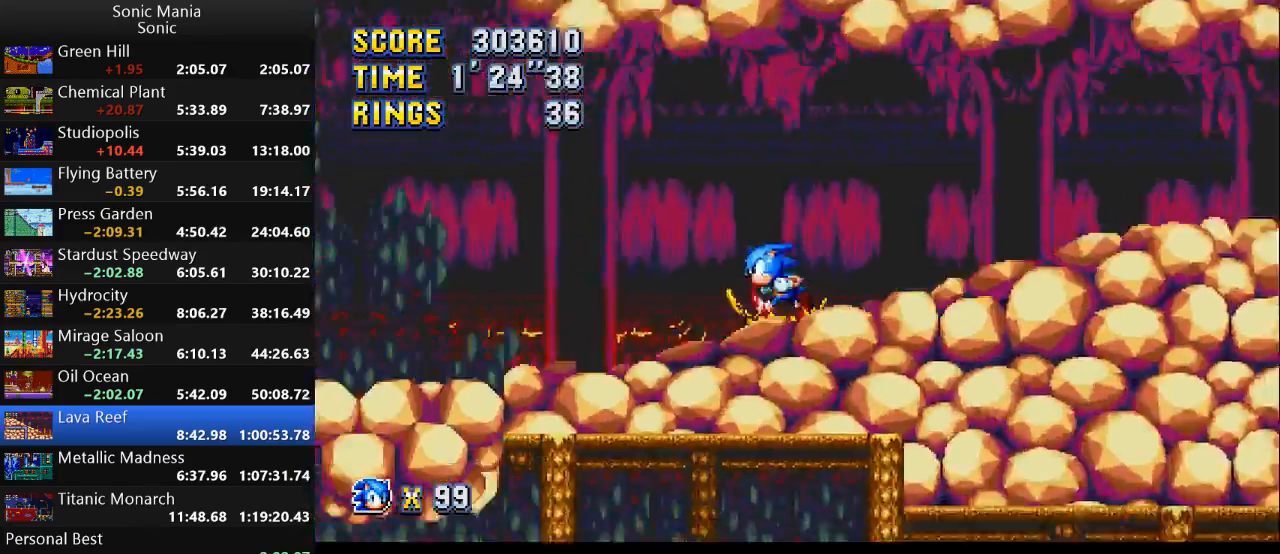
{"buttons": [], "left_stick": "left", "right_stick": "center", "events": []}
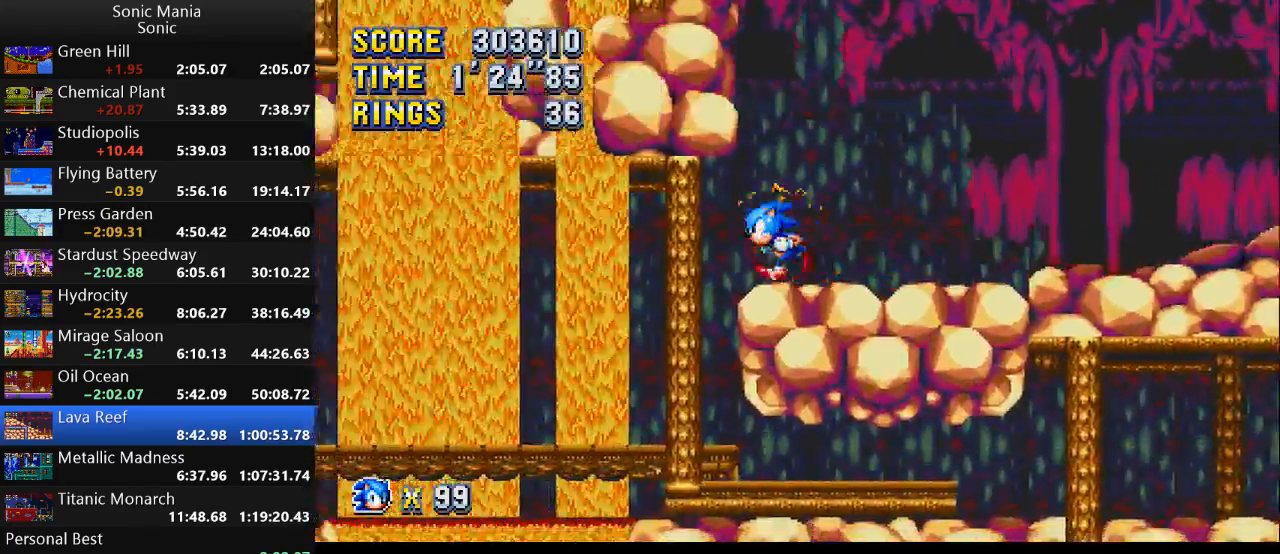
{"buttons": [], "left_stick": "left", "right_stick": "center", "events": []}
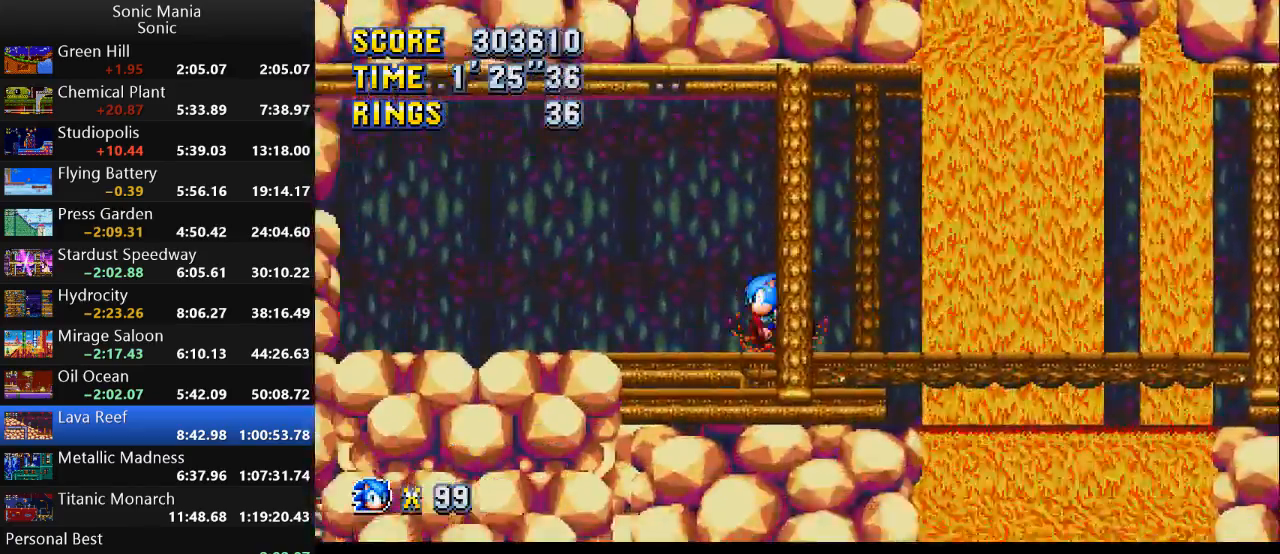
{"buttons": [], "left_stick": "right", "right_stick": "center", "events": [[300, "left_stick", "center"], [467, "left_stick", "right"]]}
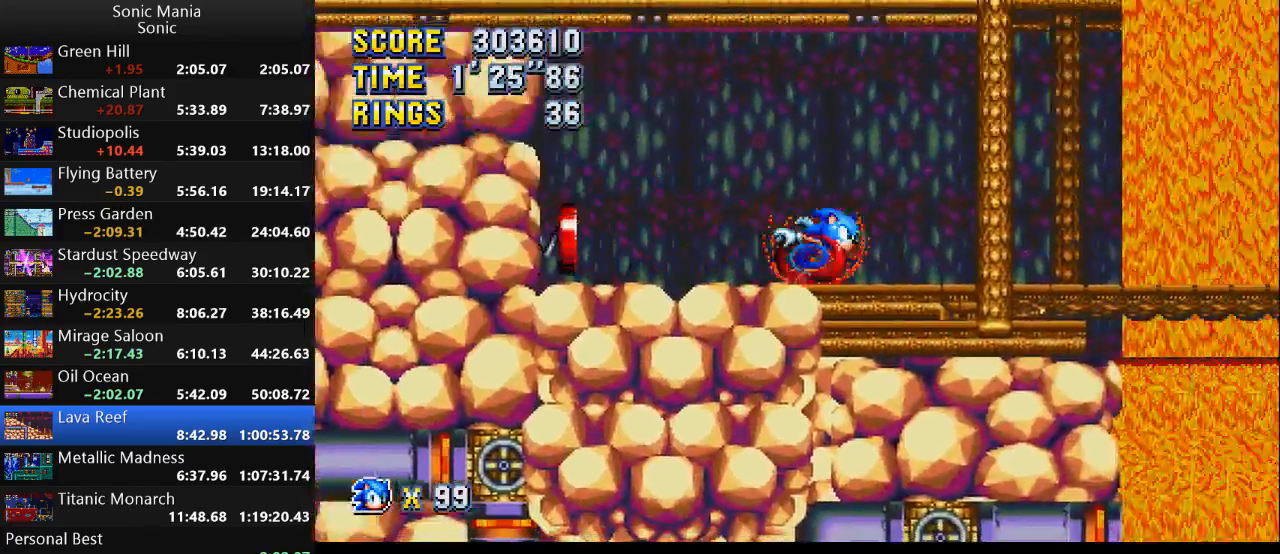
{"buttons": [], "left_stick": "right", "right_stick": "center", "events": []}
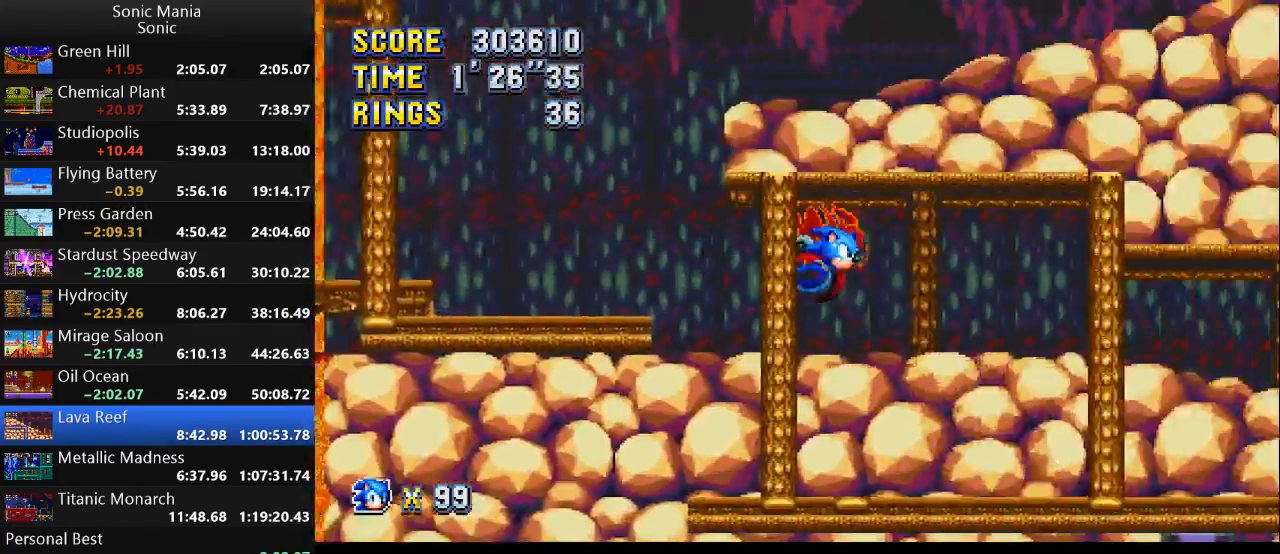
{"buttons": [], "left_stick": "right", "right_stick": "center", "events": []}
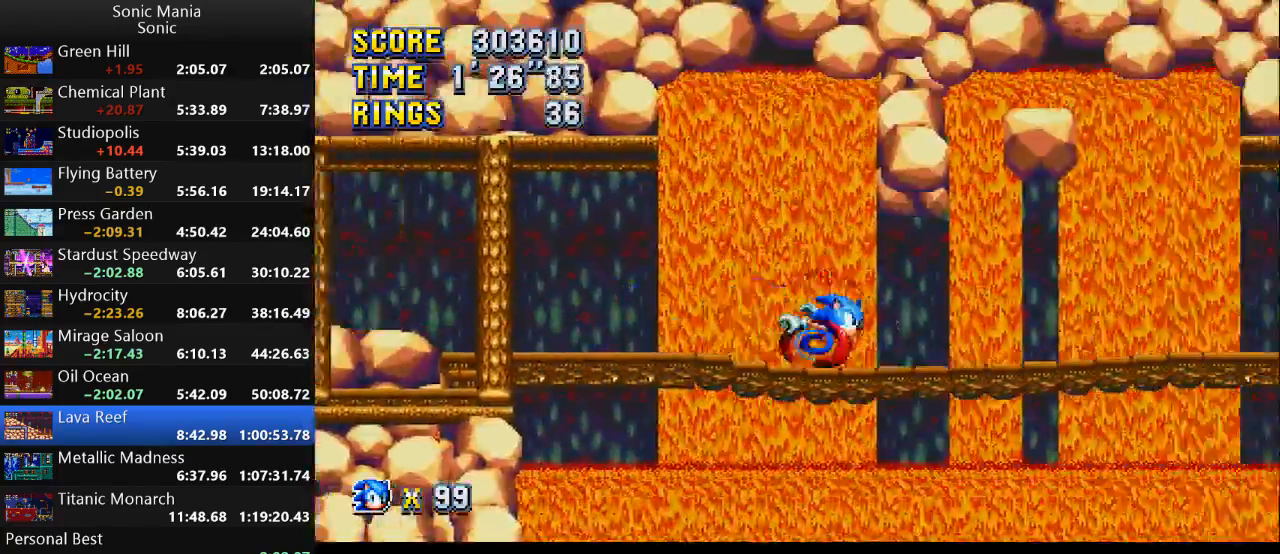
{"buttons": ["B"], "left_stick": "down", "right_stick": "center", "events": [[133, "left_stick", "down"], [500, "B", "down"]]}
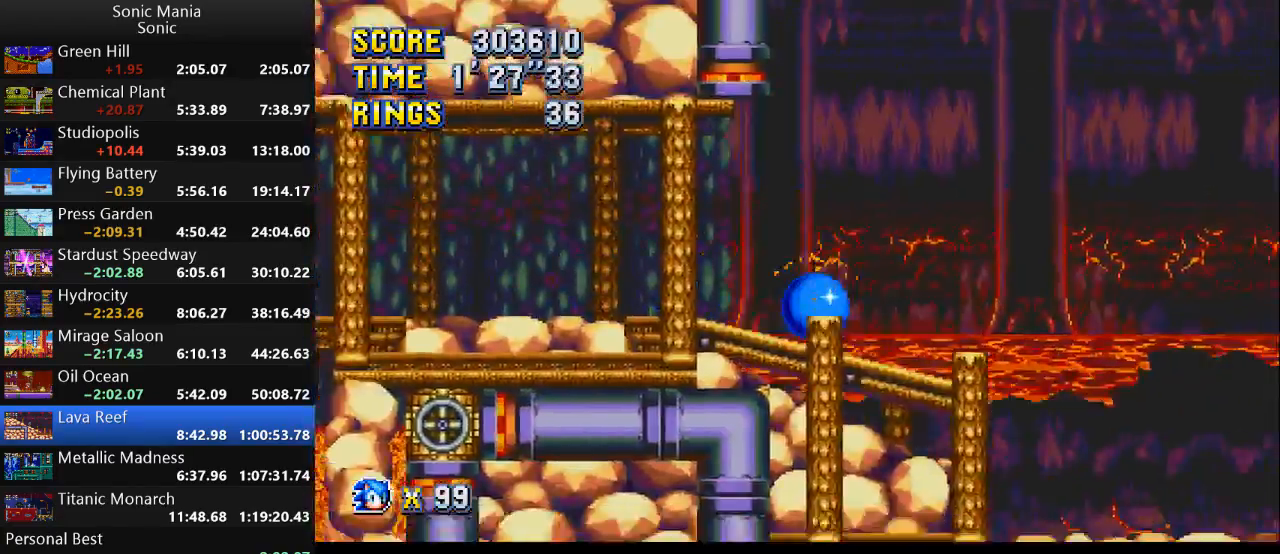
{"buttons": ["B"], "left_stick": "down", "right_stick": "center", "events": []}
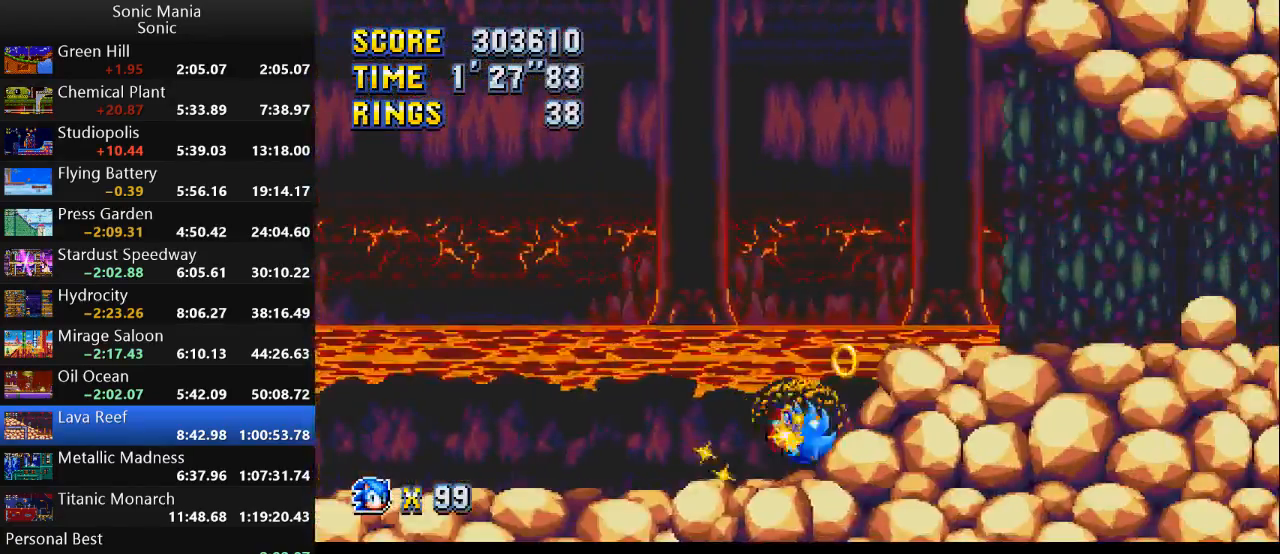
{"buttons": [], "left_stick": "right", "right_stick": "center", "events": [[167, "left_stick", "down-right"], [267, "left_stick", "center"], [433, "left_stick", "right"], [500, "B", "up"]]}
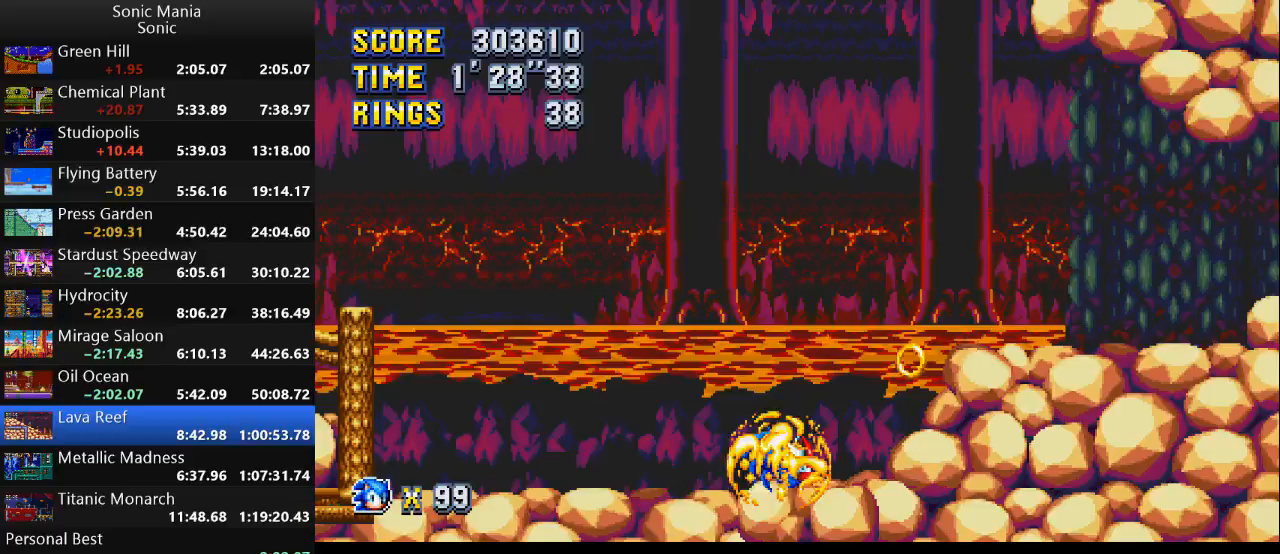
{"buttons": [], "left_stick": "center", "right_stick": "center", "events": [[67, "left_stick", "center"], [200, "left_stick", "left"], [400, "left_stick", "right"], [500, "left_stick", "center"]]}
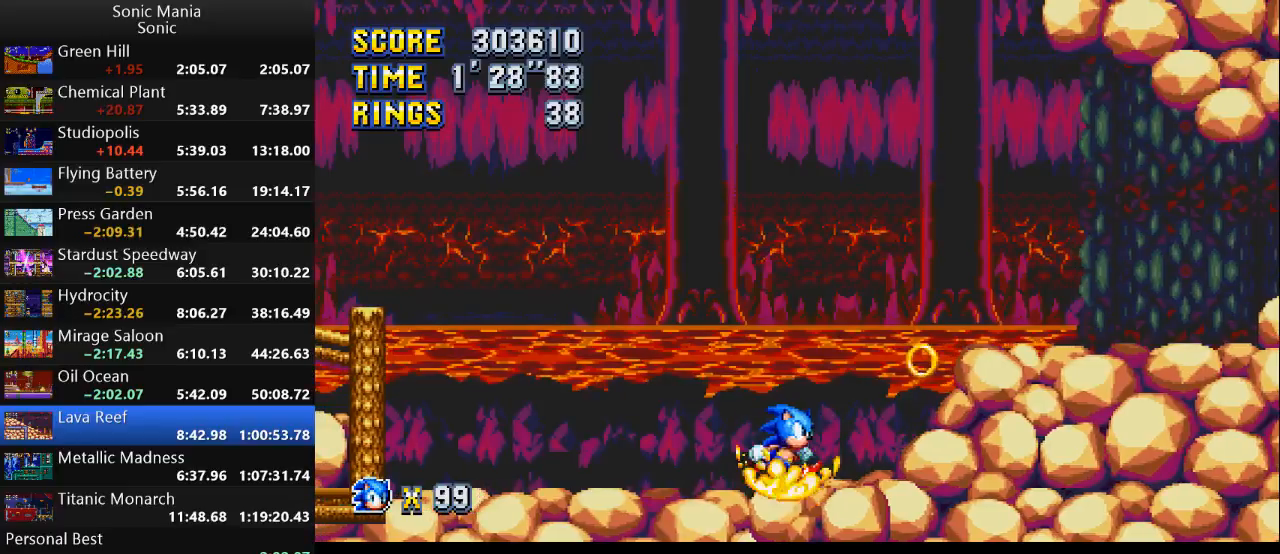
{"buttons": ["A"], "left_stick": "down", "right_stick": "center", "events": [[167, "left_stick", "down"], [233, "A", "down"], [300, "B", "down"], [333, "A", "up"], [433, "B", "up"], [500, "A", "down"]]}
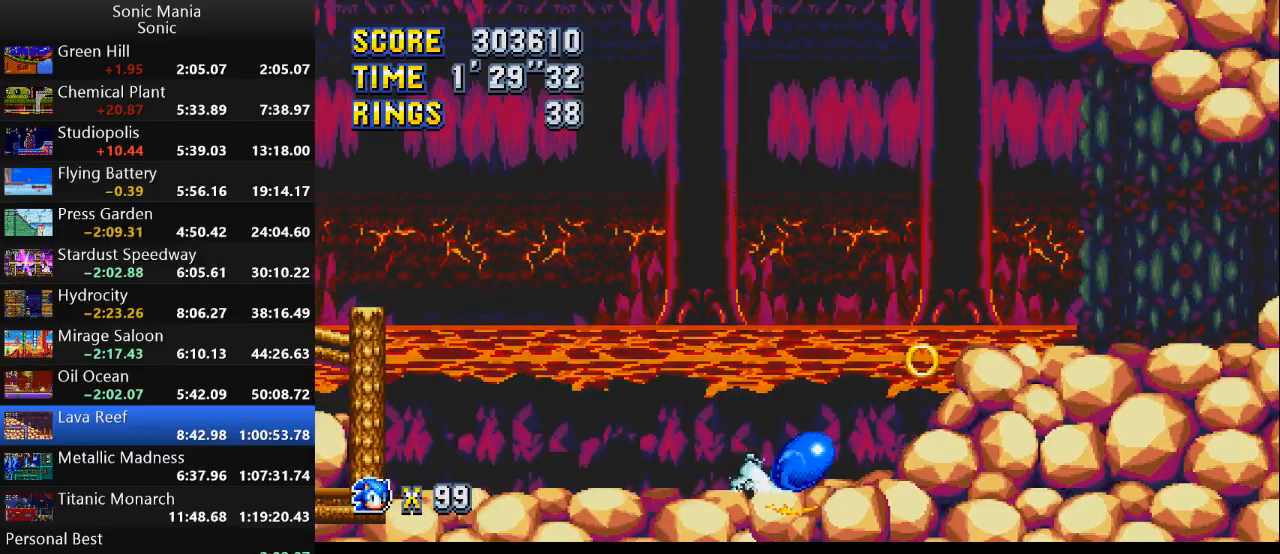
{"buttons": ["B"], "left_stick": "down", "right_stick": "center", "events": [[33, "B", "down"], [67, "A", "up"], [133, "B", "up"], [200, "A", "down"], [267, "A", "up"], [367, "A", "down"], [400, "B", "down"], [433, "A", "up"]]}
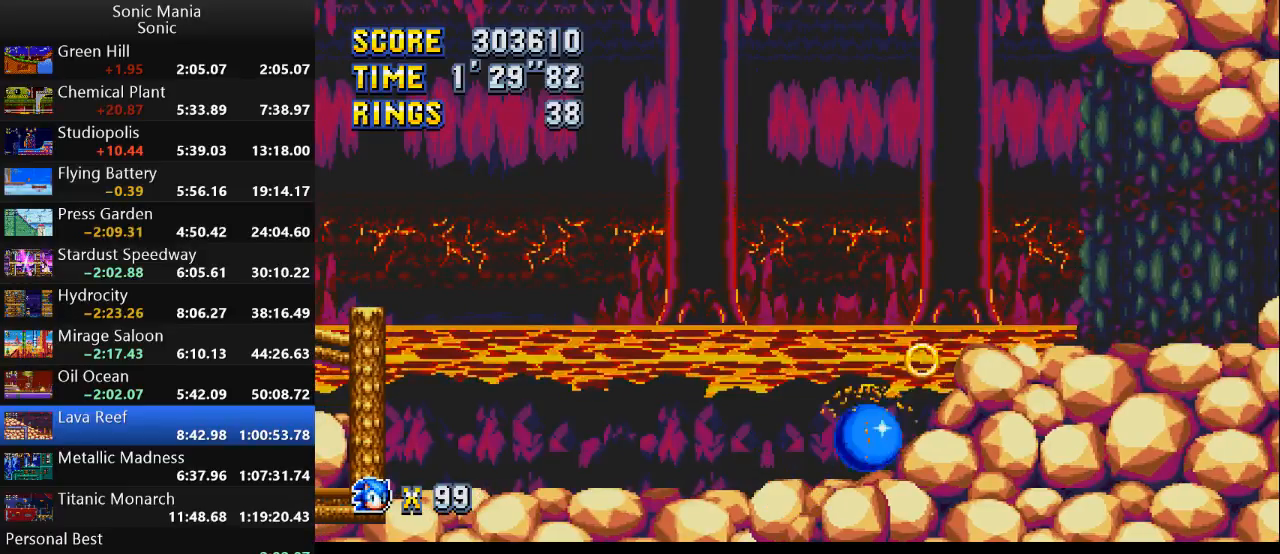
{"buttons": [], "left_stick": "right", "right_stick": "center", "events": [[33, "B", "up"], [33, "left_stick", "center"], [400, "left_stick", "right"]]}
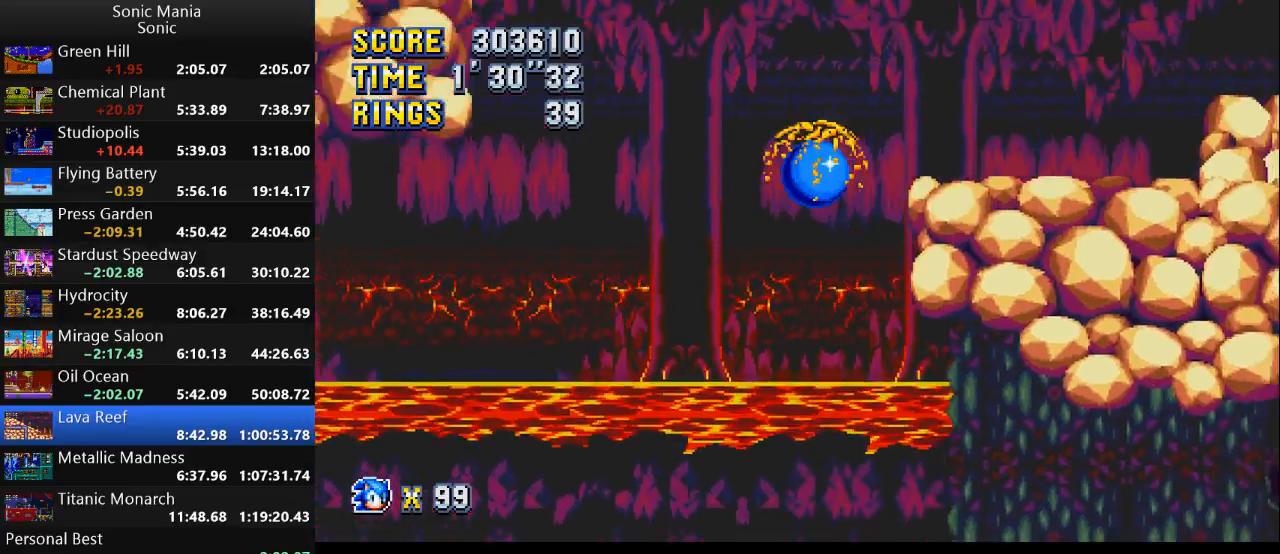
{"buttons": [], "left_stick": "right", "right_stick": "center", "events": [[133, "A", "down"], [267, "A", "up"]]}
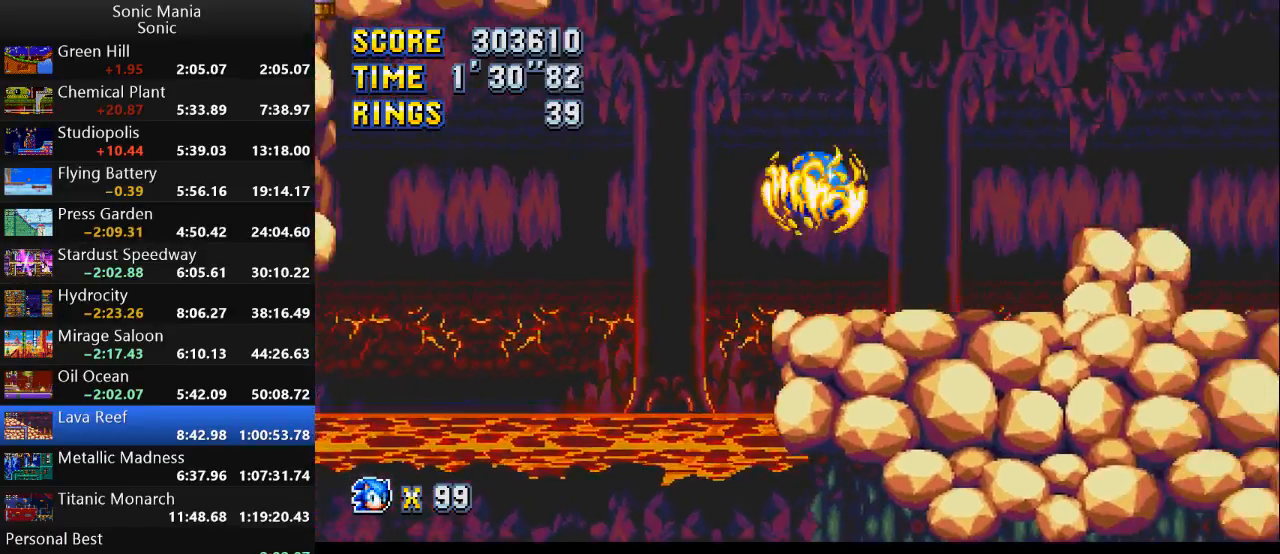
{"buttons": [], "left_stick": "center", "right_stick": "center", "events": [[100, "left_stick", "center"]]}
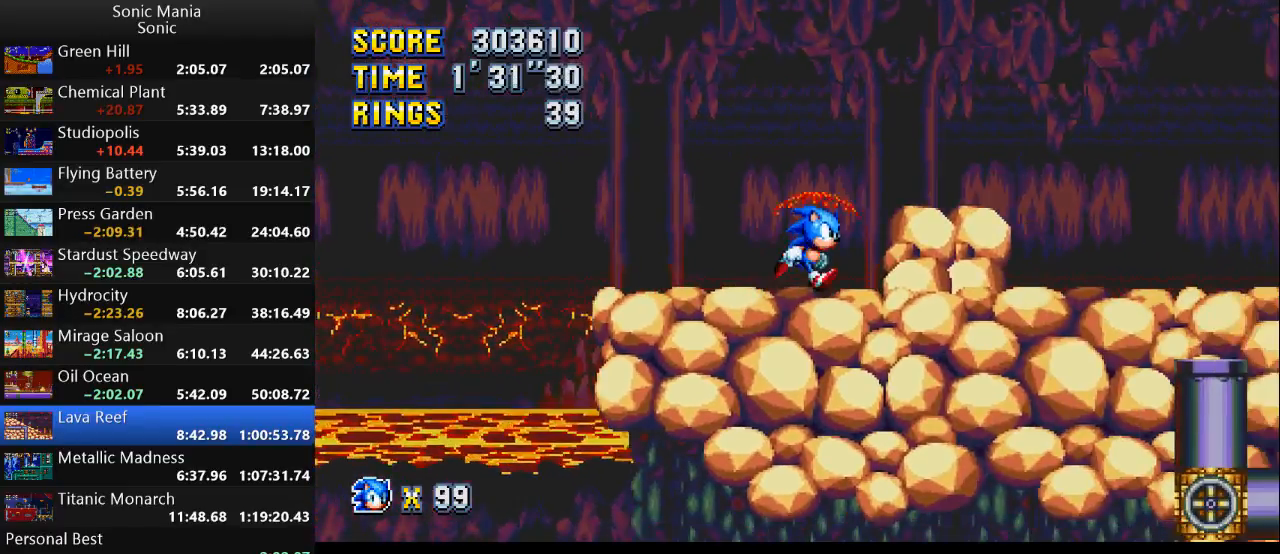
{"buttons": [], "left_stick": "right", "right_stick": "center", "events": [[167, "A", "down"], [233, "A", "up"], [433, "left_stick", "right"]]}
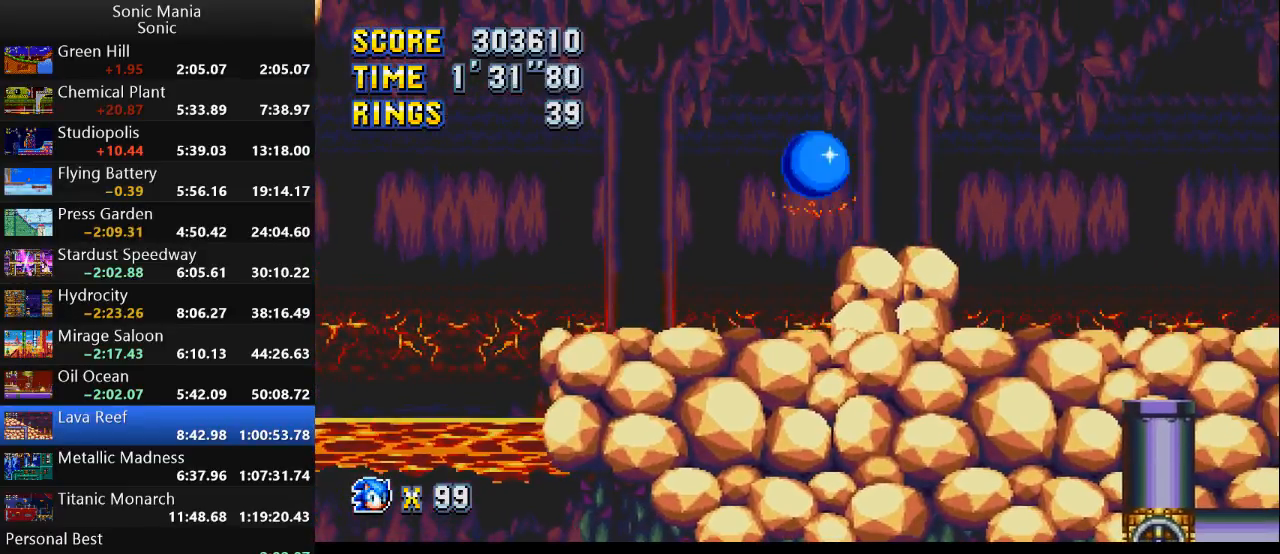
{"buttons": [], "left_stick": "right", "right_stick": "center", "events": []}
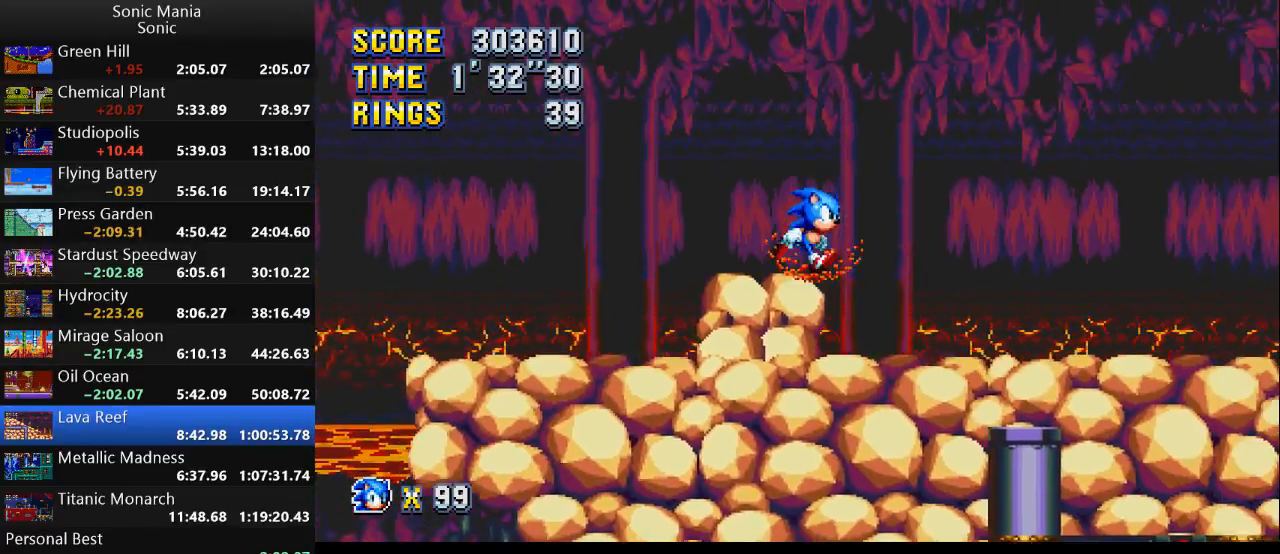
{"buttons": [], "left_stick": "right", "right_stick": "center", "events": [[100, "left_stick", "left"], [333, "left_stick", "right"]]}
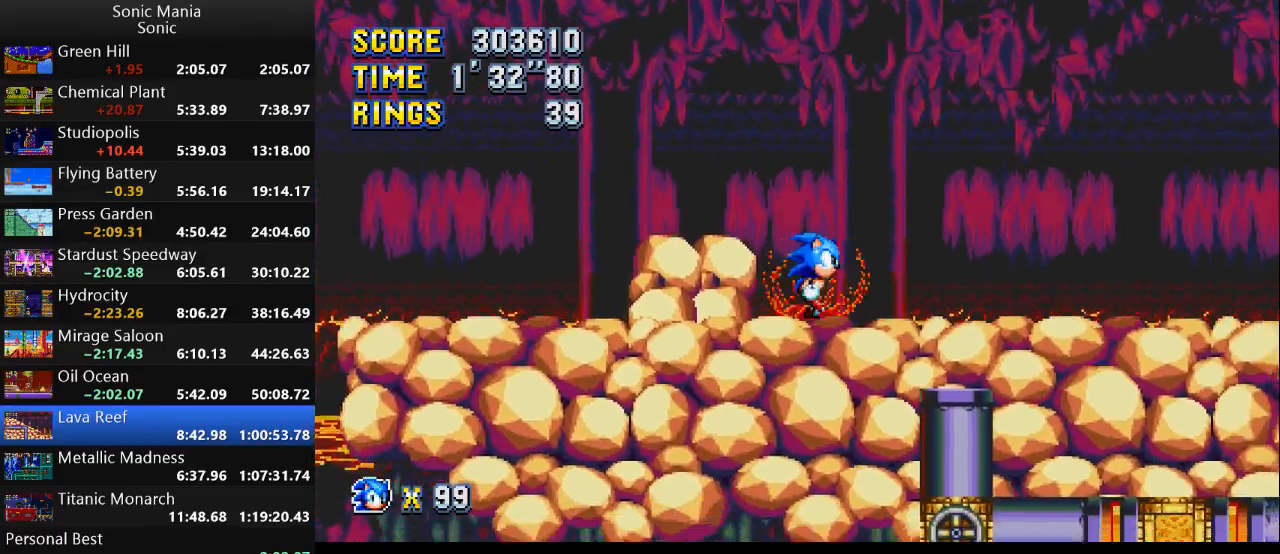
{"buttons": [], "left_stick": "right", "right_stick": "center", "events": []}
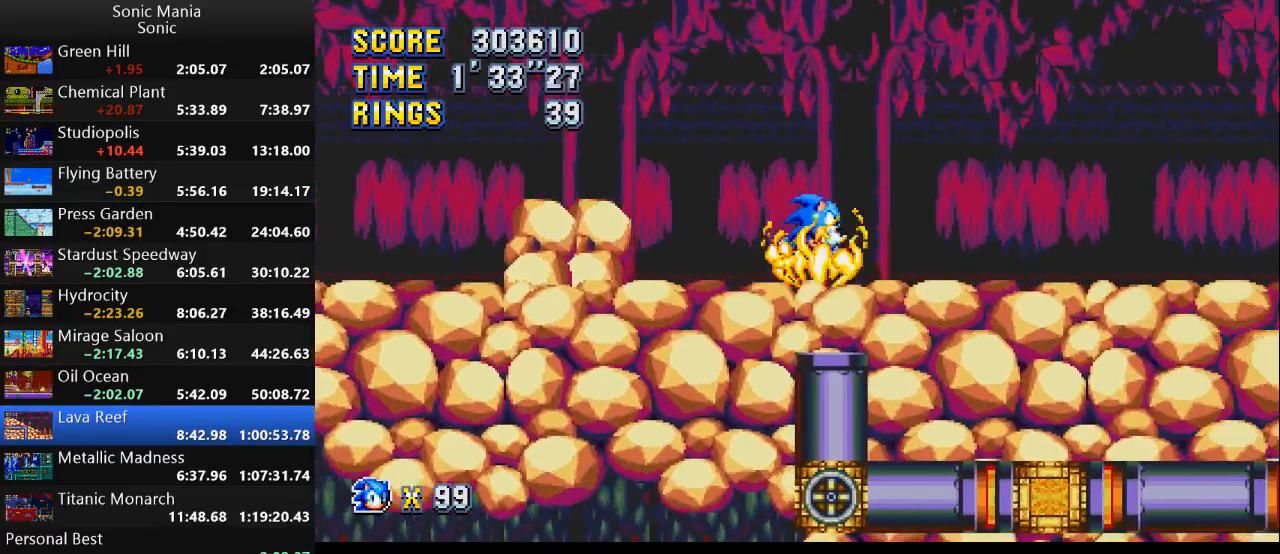
{"buttons": [], "left_stick": "right", "right_stick": "center", "events": []}
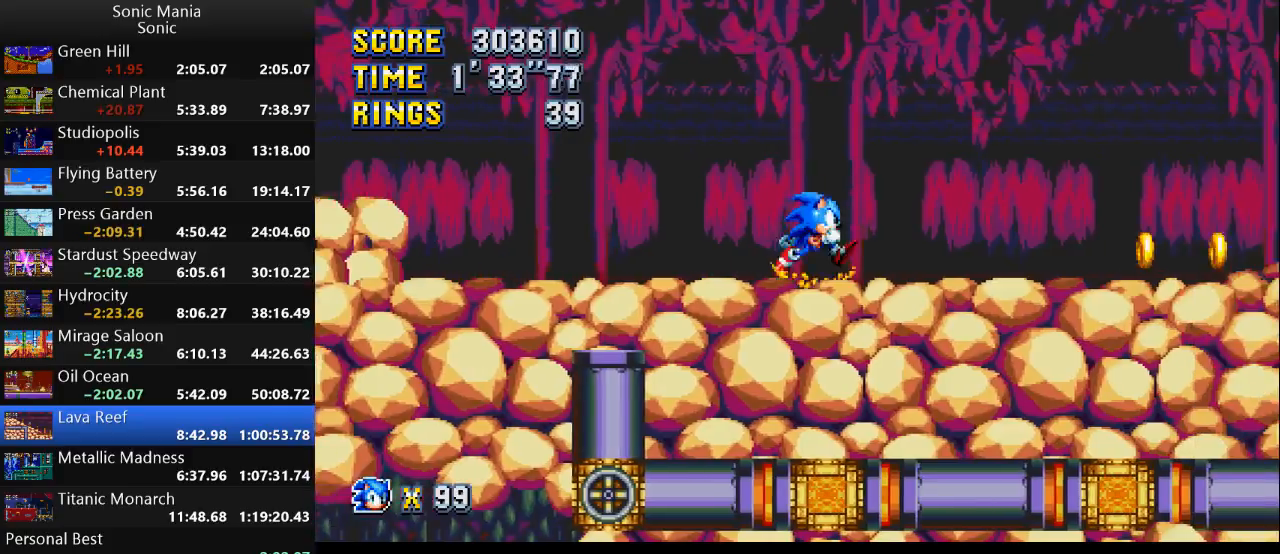
{"buttons": [], "left_stick": "right", "right_stick": "center", "events": []}
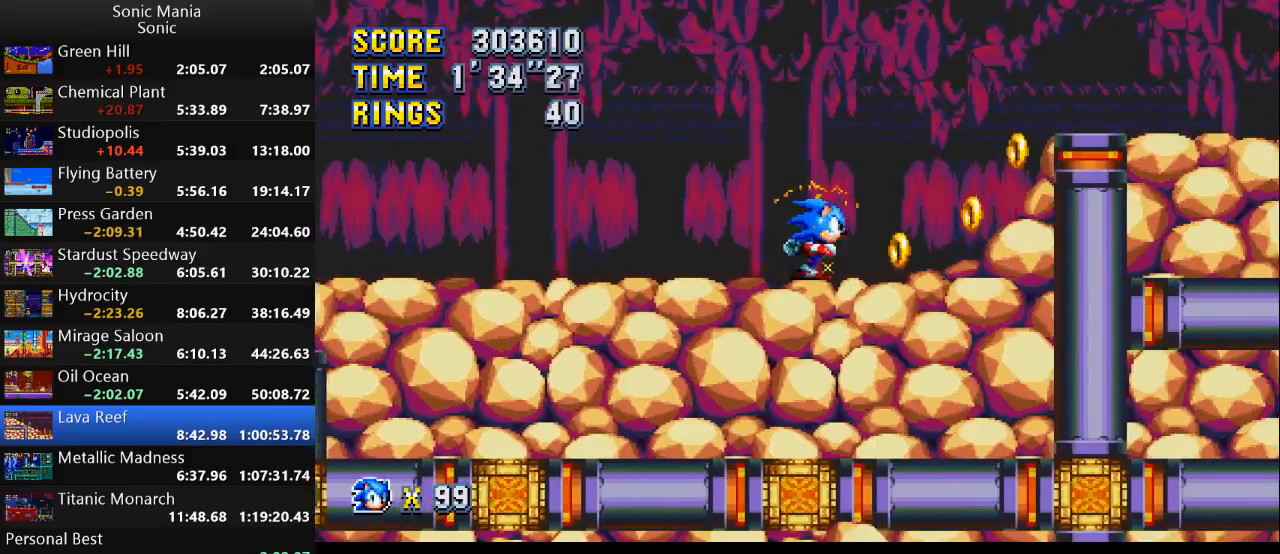
{"buttons": [], "left_stick": "right", "right_stick": "center", "events": []}